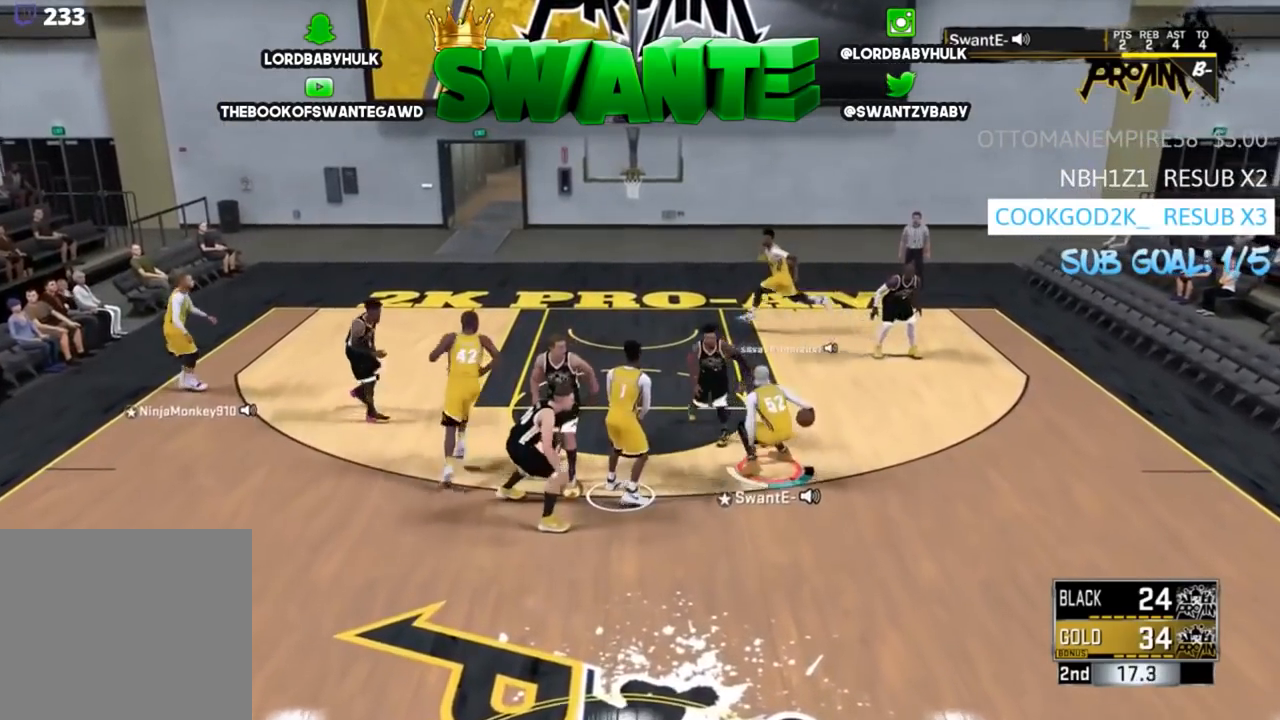
Gameplay with a controller (PlayStation layout); each line is a JSON object with the inputs held at the frame after it. "events" lists button and stick changes between this image and that frame as [ms after this image, input, new state], when the widget could be followed in between.
{"buttons": [], "left_stick": "center", "right_stick": "center", "events": [[100, "R2", "down"], [200, "right_stick", "right"], [317, "right_stick", "center"], [383, "R2", "up"]]}
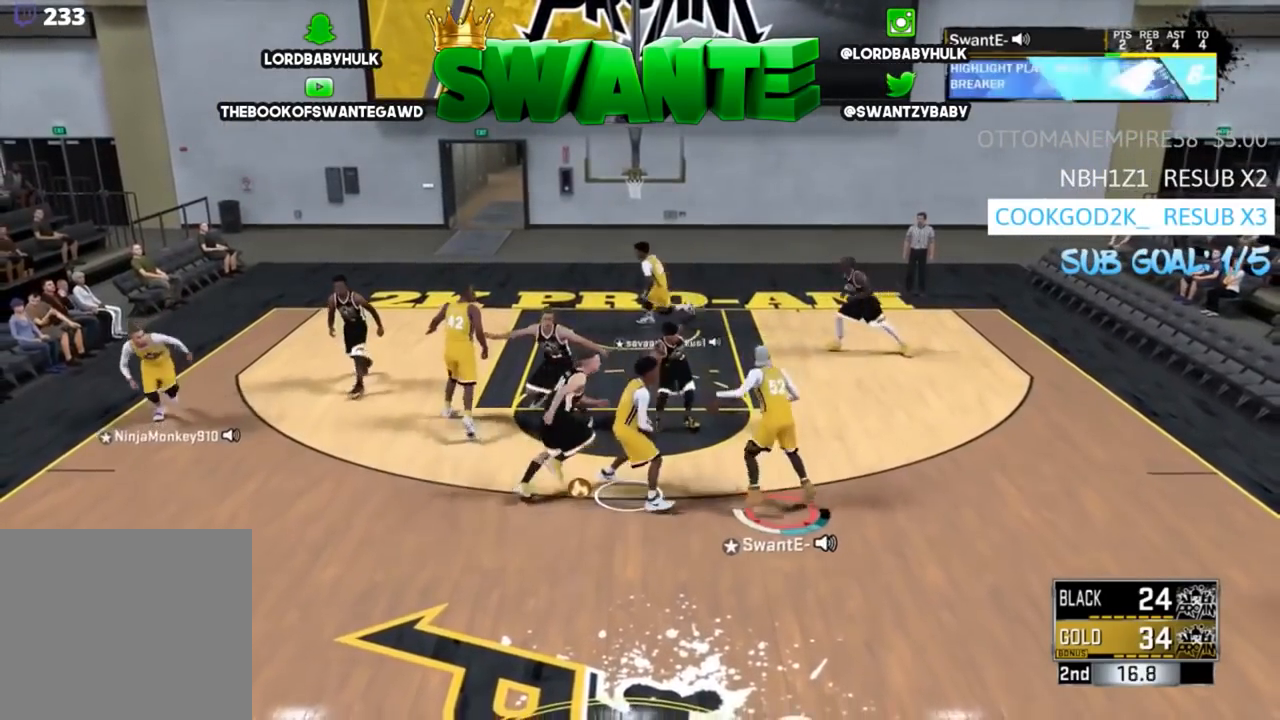
{"buttons": [], "left_stick": "center", "right_stick": "center", "events": []}
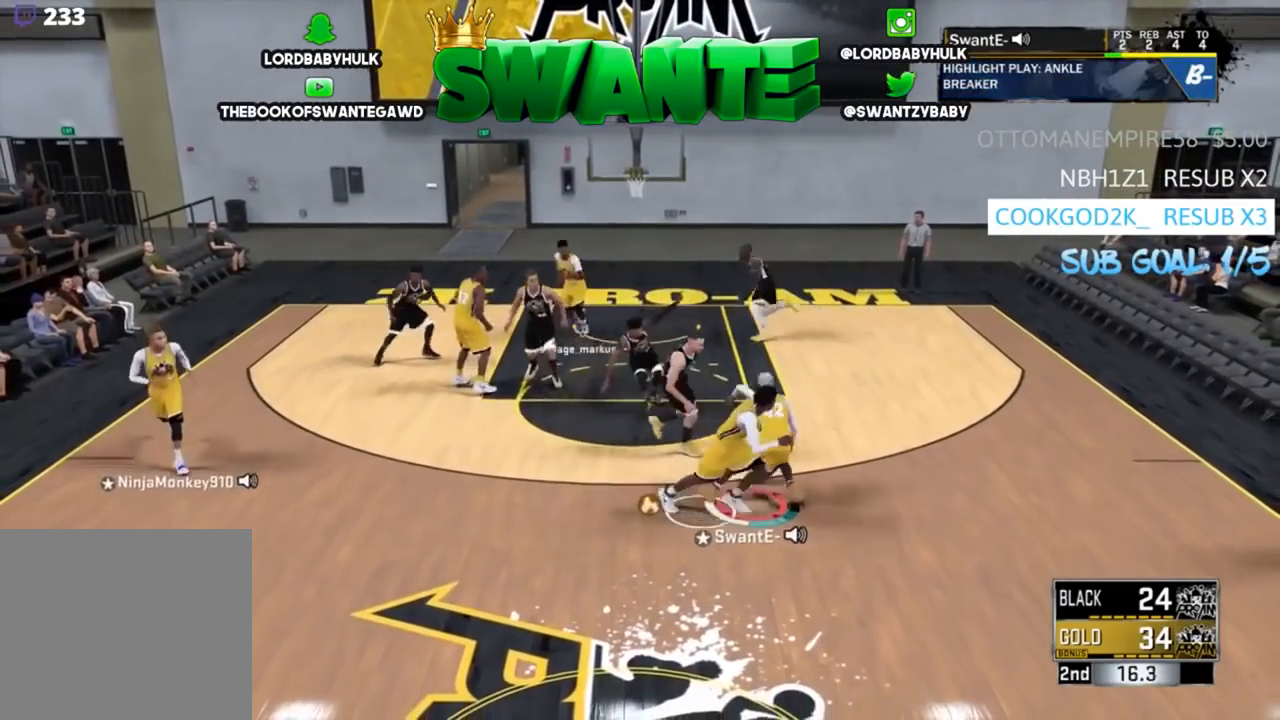
{"buttons": ["R2"], "left_stick": "up-left", "right_stick": "center", "events": [[350, "right_stick", "left"], [417, "right_stick", "center"], [483, "R2", "down"], [483, "left_stick", "up-left"]]}
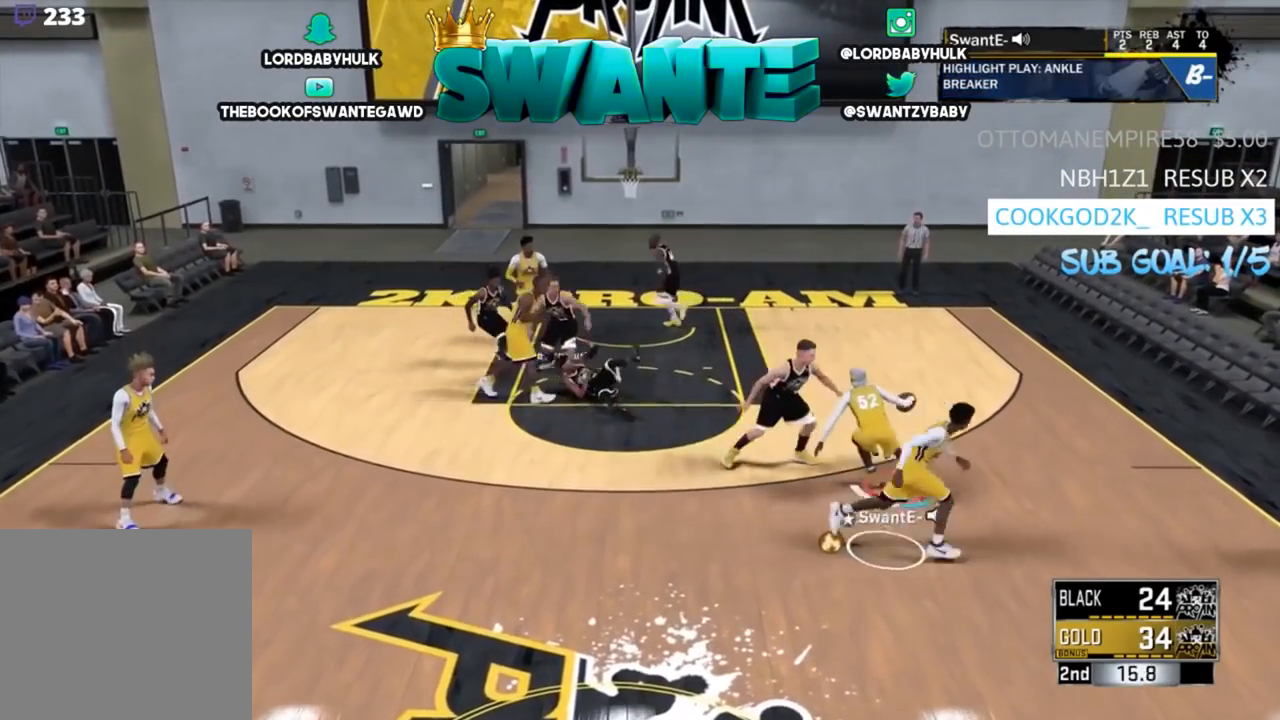
{"buttons": ["R2"], "left_stick": "left", "right_stick": "center", "events": [[283, "left_stick", "left"]]}
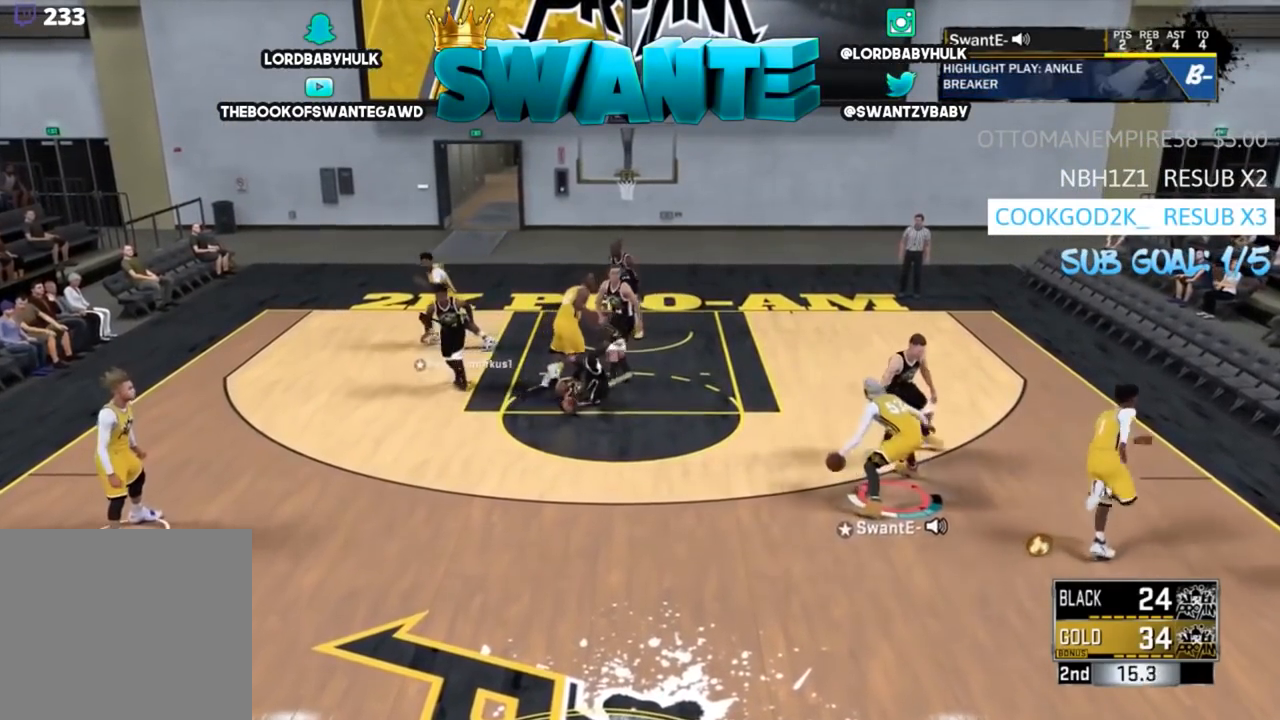
{"buttons": ["R2"], "left_stick": "left", "right_stick": "center", "events": []}
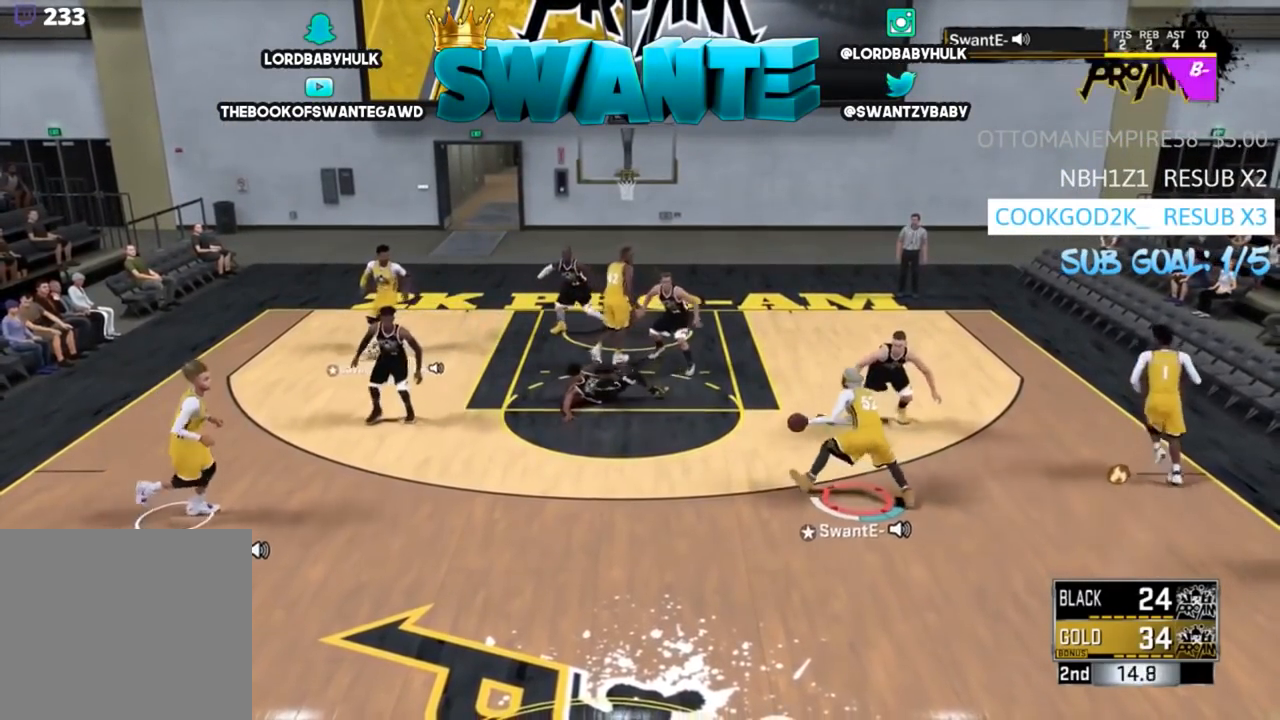
{"buttons": ["R2"], "left_stick": "down-left", "right_stick": "center", "events": [[400, "left_stick", "down-left"]]}
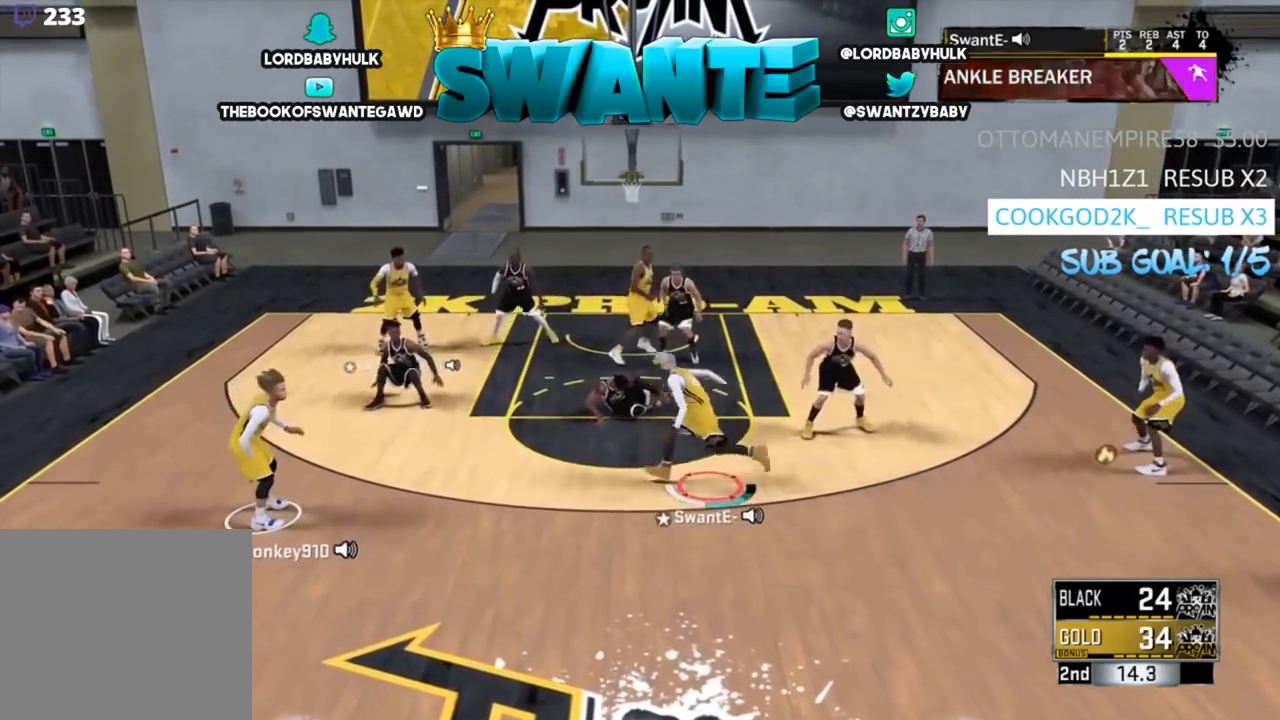
{"buttons": ["R2"], "left_stick": "down-right", "right_stick": "center", "events": [[100, "left_stick", "down-right"], [167, "CROSS", "down"], [167, "left_stick", "right"], [300, "CROSS", "up"], [300, "L3", "down"], [333, "left_stick", "down-right"], [500, "L3", "up"]]}
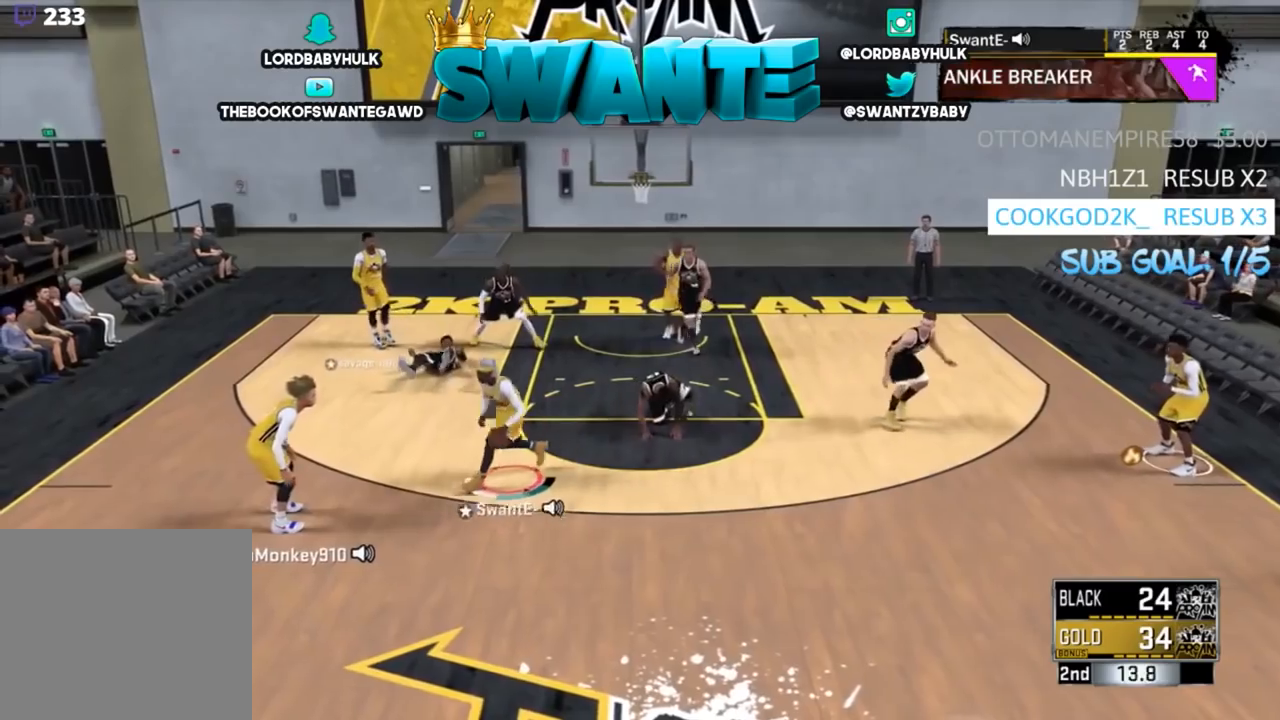
{"buttons": [], "left_stick": "down-right", "right_stick": "center", "events": [[33, "R2", "up"], [117, "left_stick", "center"], [317, "left_stick", "down-right"]]}
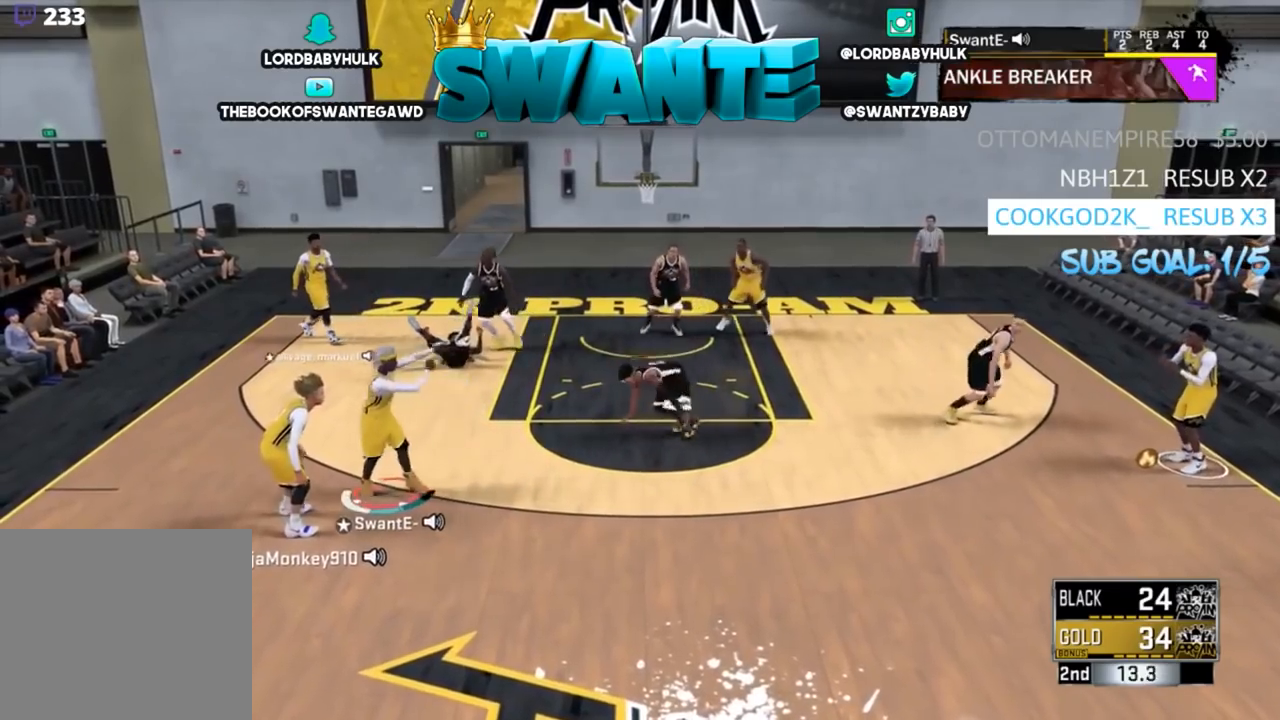
{"buttons": ["R2"], "left_stick": "down-right", "right_stick": "center", "events": [[283, "R2", "down"]]}
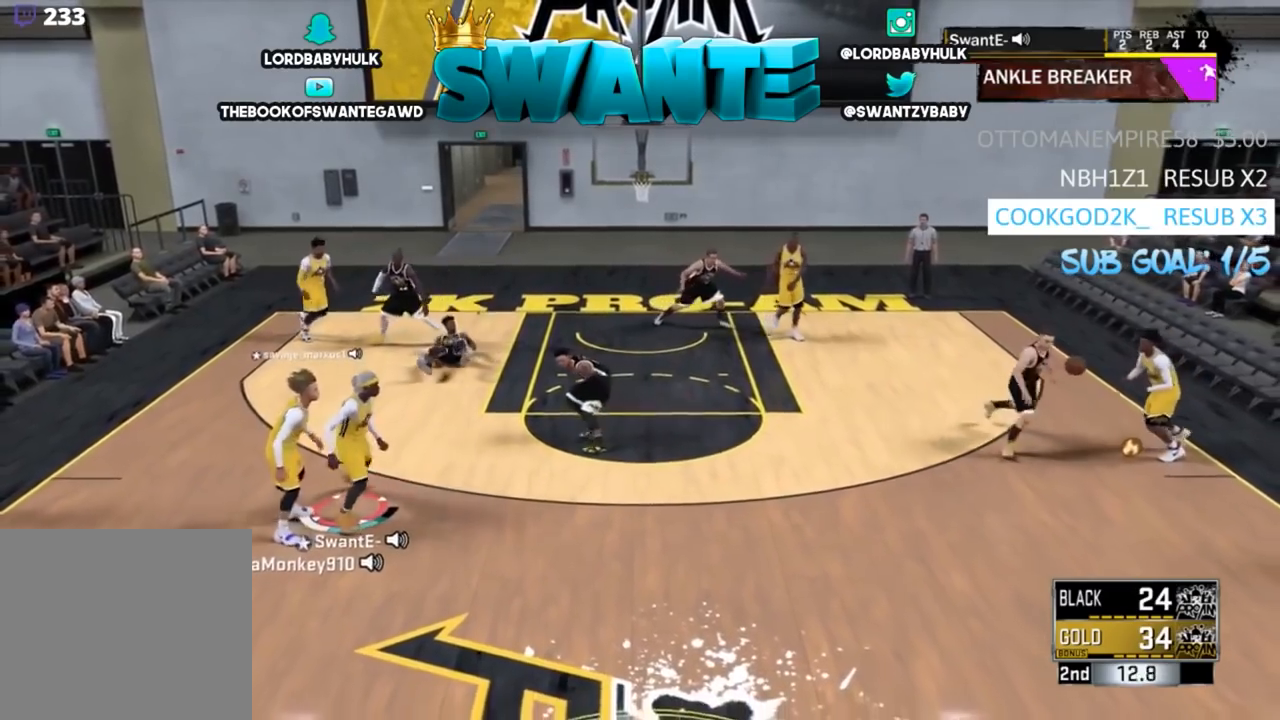
{"buttons": ["R2"], "left_stick": "down-right", "right_stick": "center", "events": []}
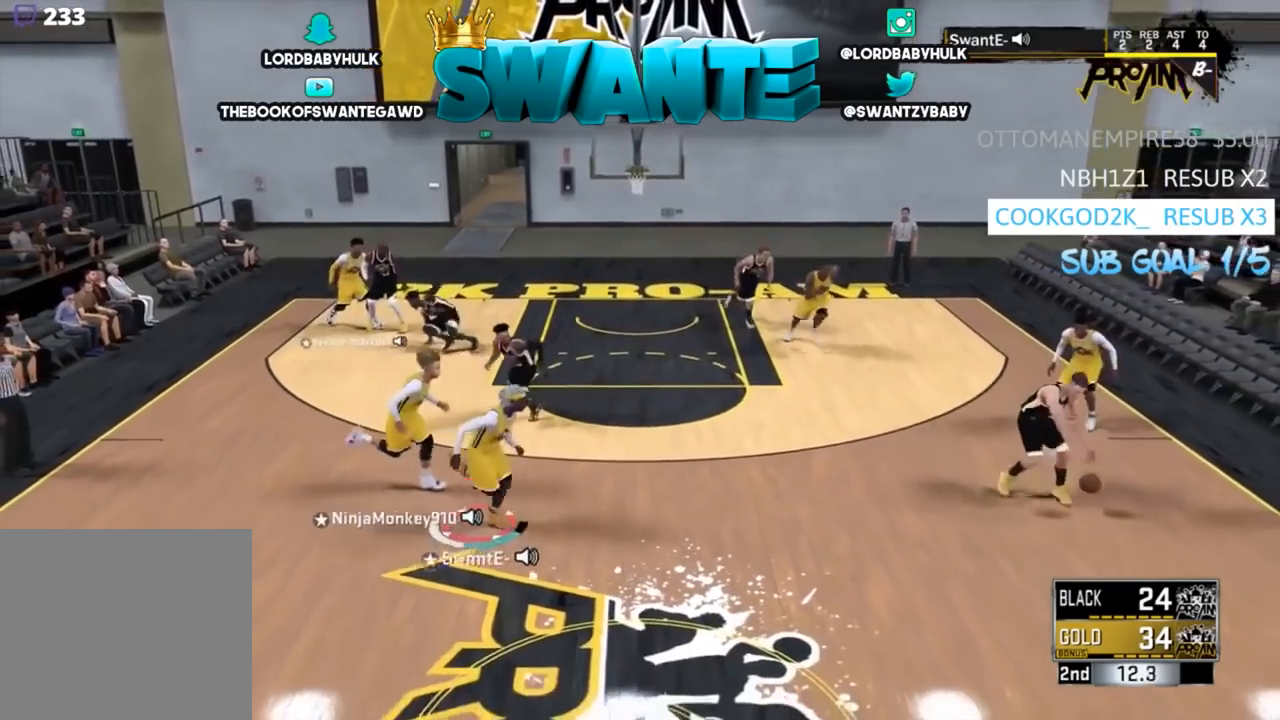
{"buttons": ["R2"], "left_stick": "up-left", "right_stick": "center", "events": [[150, "left_stick", "down"], [267, "left_stick", "down-left"], [467, "left_stick", "up-left"]]}
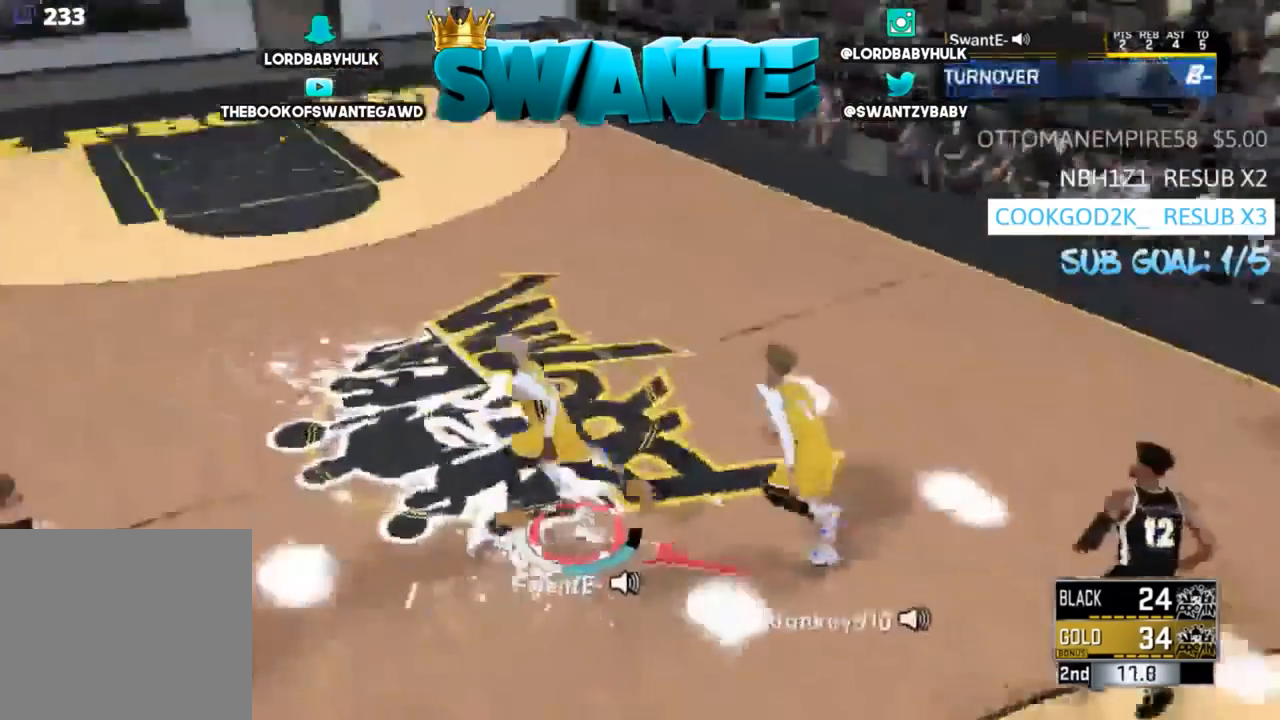
{"buttons": ["R2", "L3"], "left_stick": "up", "right_stick": "center", "events": [[167, "left_stick", "up"], [400, "L3", "down"]]}
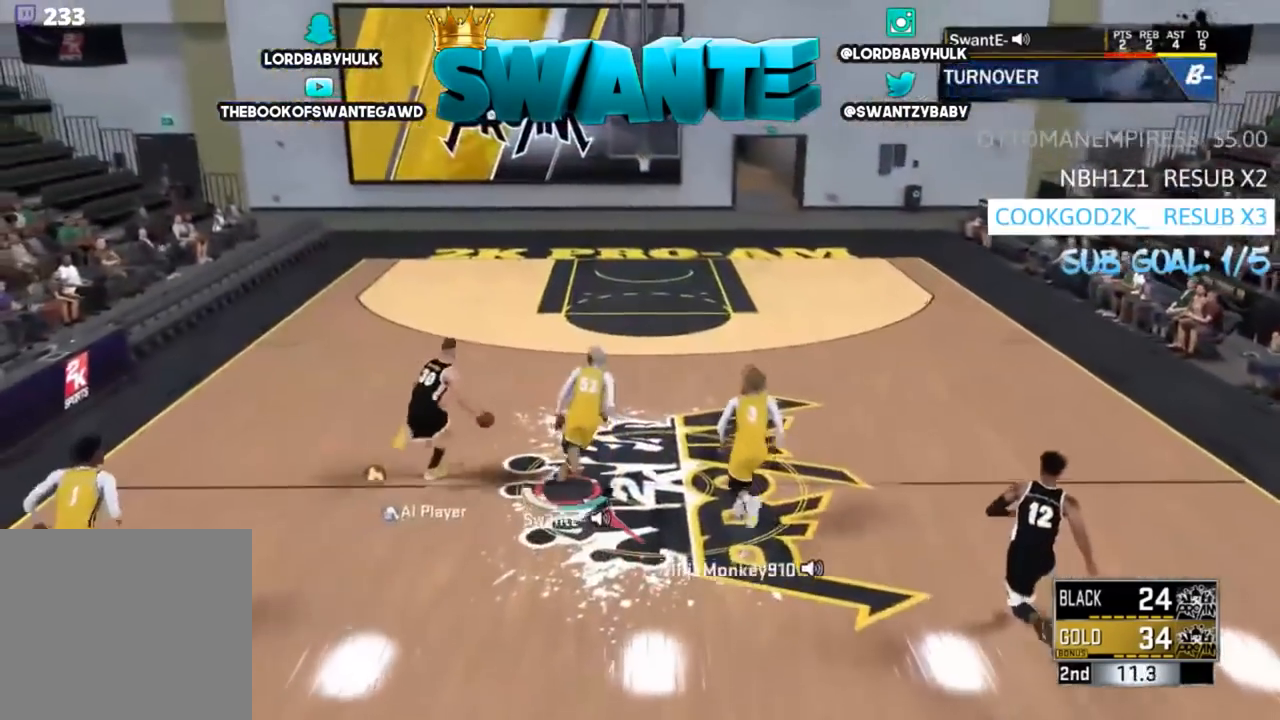
{"buttons": ["R2", "L3"], "left_stick": "up", "right_stick": "center", "events": []}
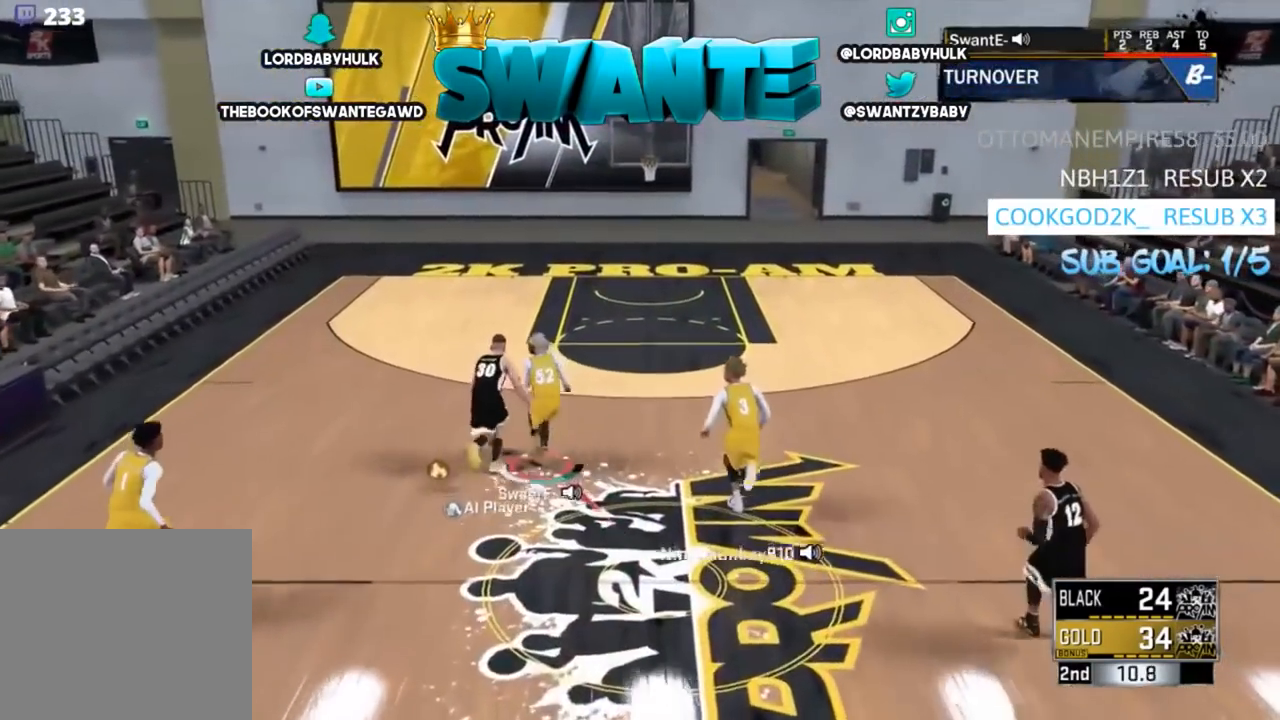
{"buttons": ["R2", "L3"], "left_stick": "up", "right_stick": "center", "events": []}
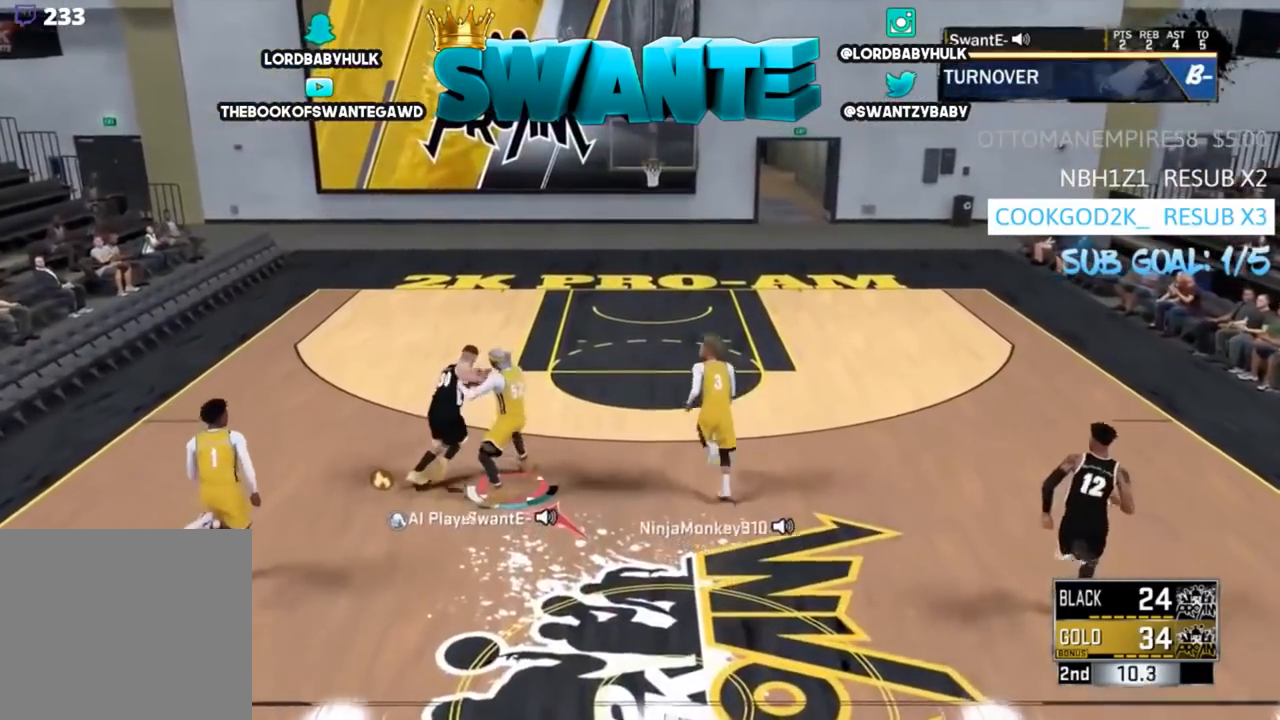
{"buttons": ["R2", "L3"], "left_stick": "up", "right_stick": "center", "events": []}
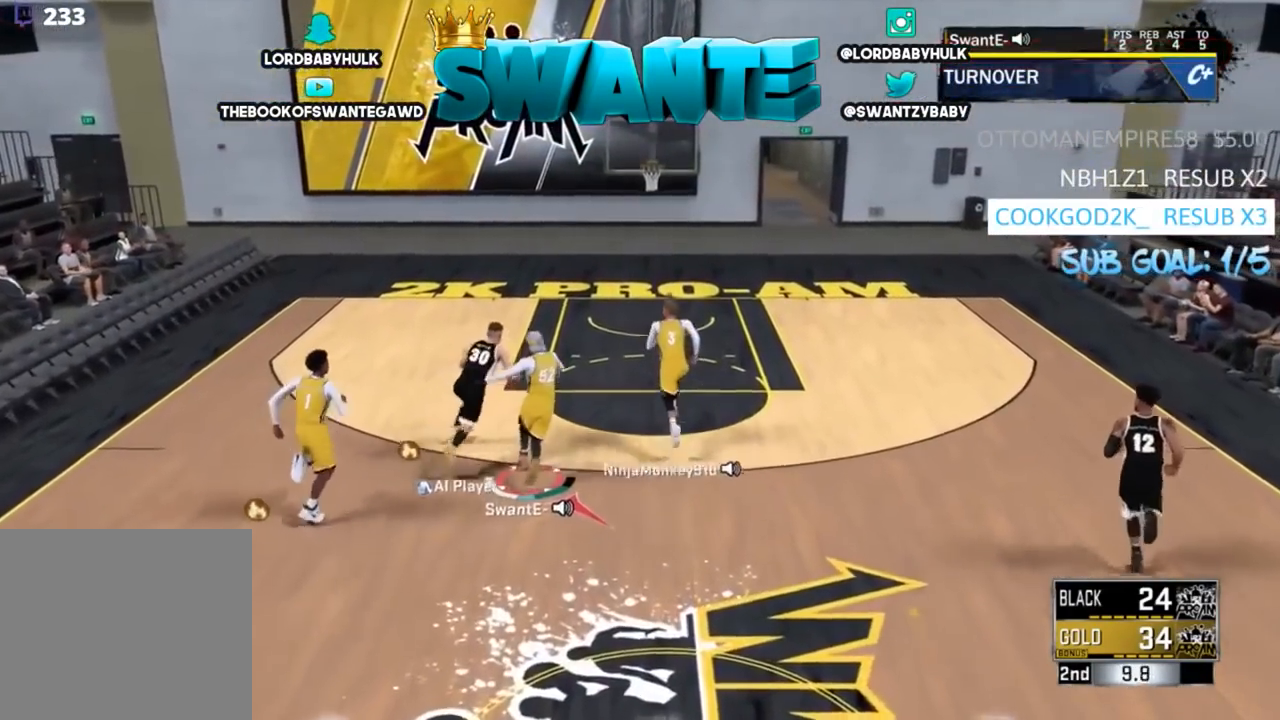
{"buttons": ["L2", "R2"], "left_stick": "up-right", "right_stick": "center", "events": [[350, "L2", "down"], [350, "L3", "up"], [350, "left_stick", "up-right"]]}
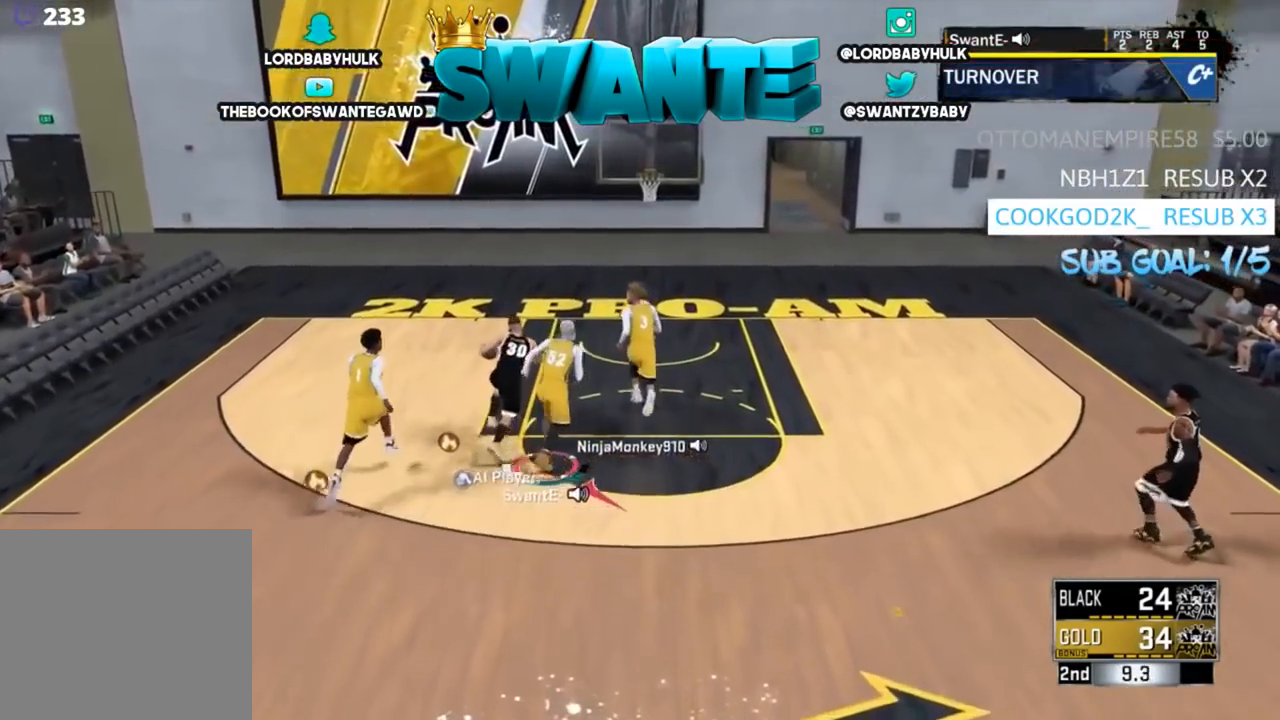
{"buttons": ["R2"], "left_stick": "right", "right_stick": "center", "events": [[217, "L3", "down"], [350, "left_stick", "right"], [417, "L2", "up"], [417, "L3", "up"]]}
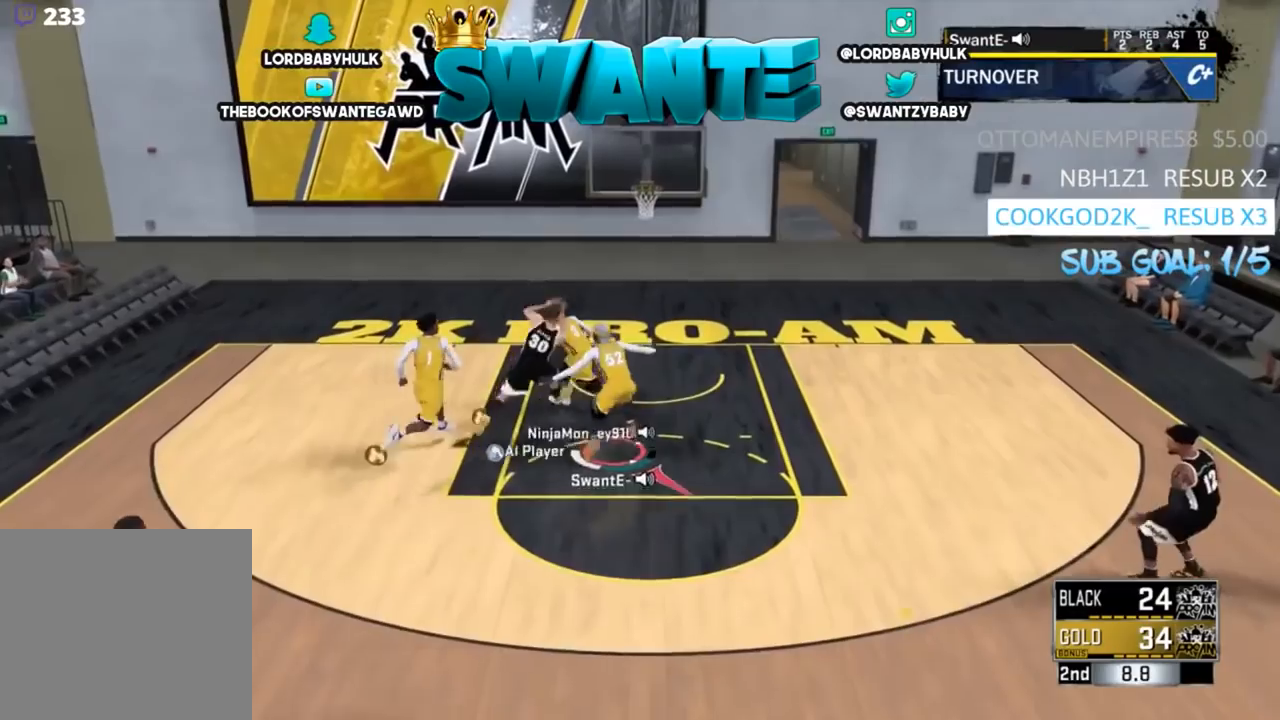
{"buttons": ["L2", "R2", "L3"], "left_stick": "down-right", "right_stick": "center", "events": [[33, "L3", "down"], [100, "left_stick", "down-right"], [500, "L2", "down"]]}
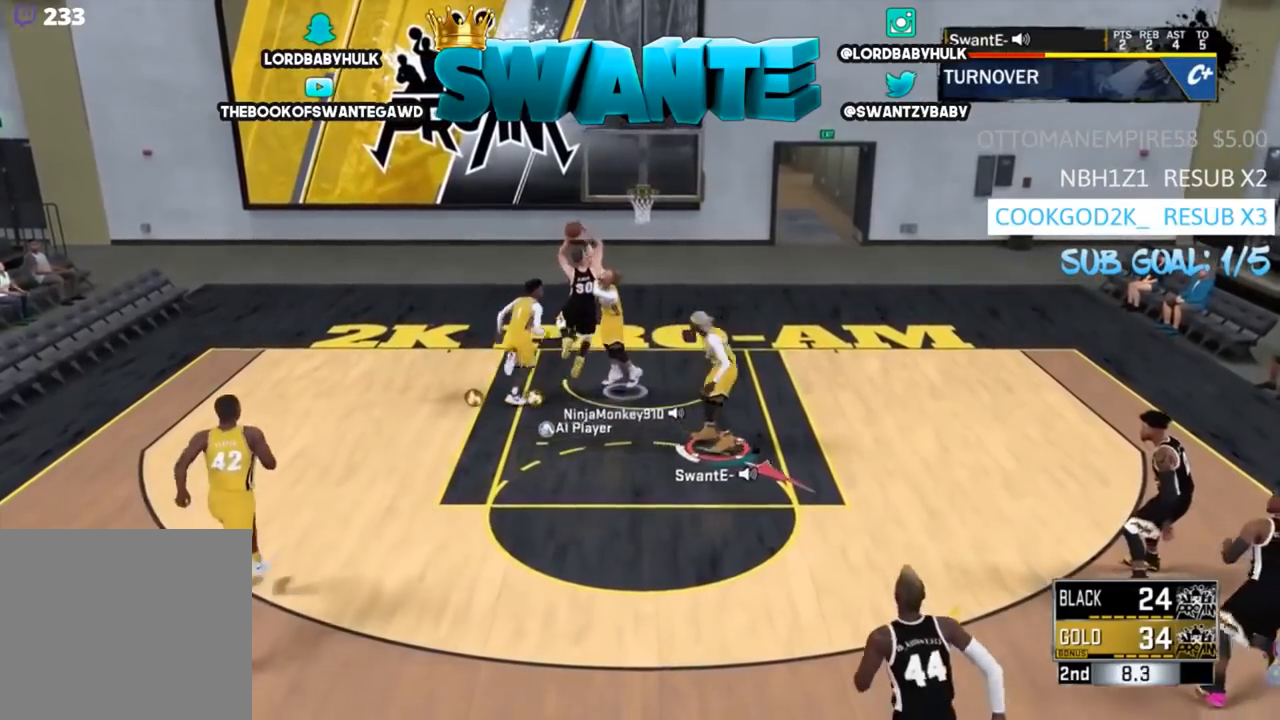
{"buttons": ["L2", "R2"], "left_stick": "down-right", "right_stick": "center", "events": [[500, "L3", "up"]]}
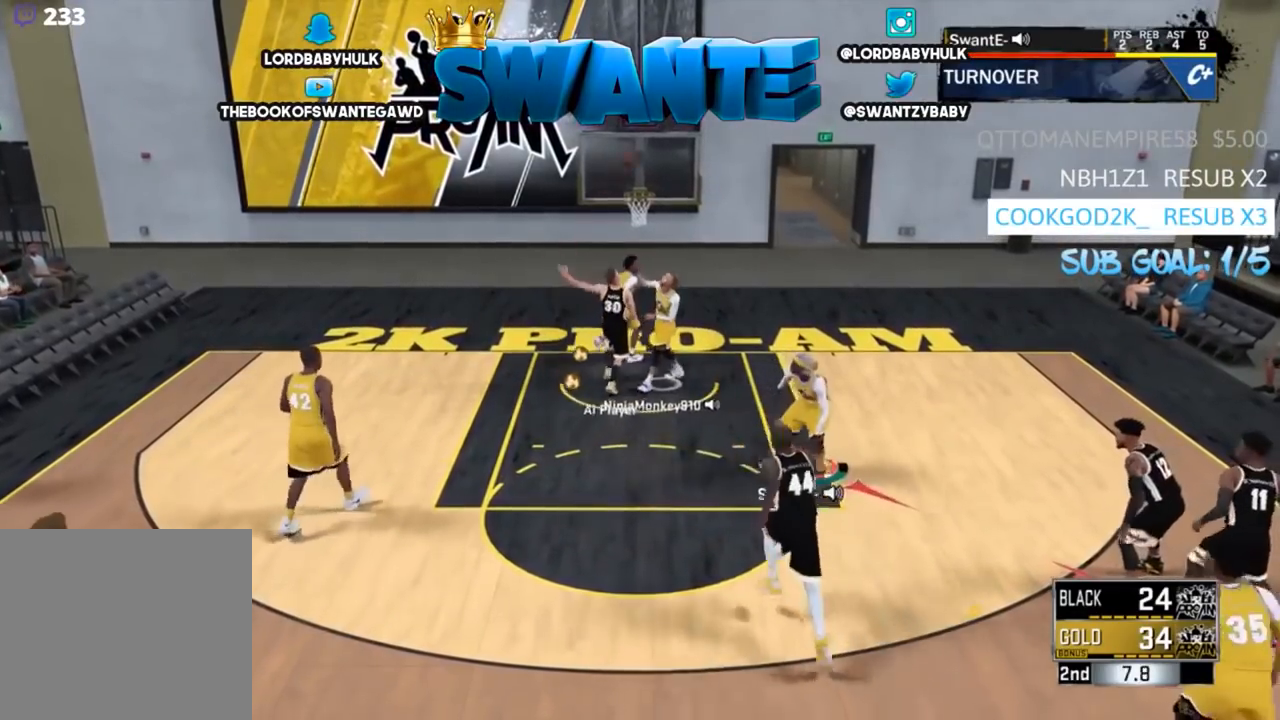
{"buttons": ["L2"], "left_stick": "down-right", "right_stick": "center", "events": [[167, "R2", "up"]]}
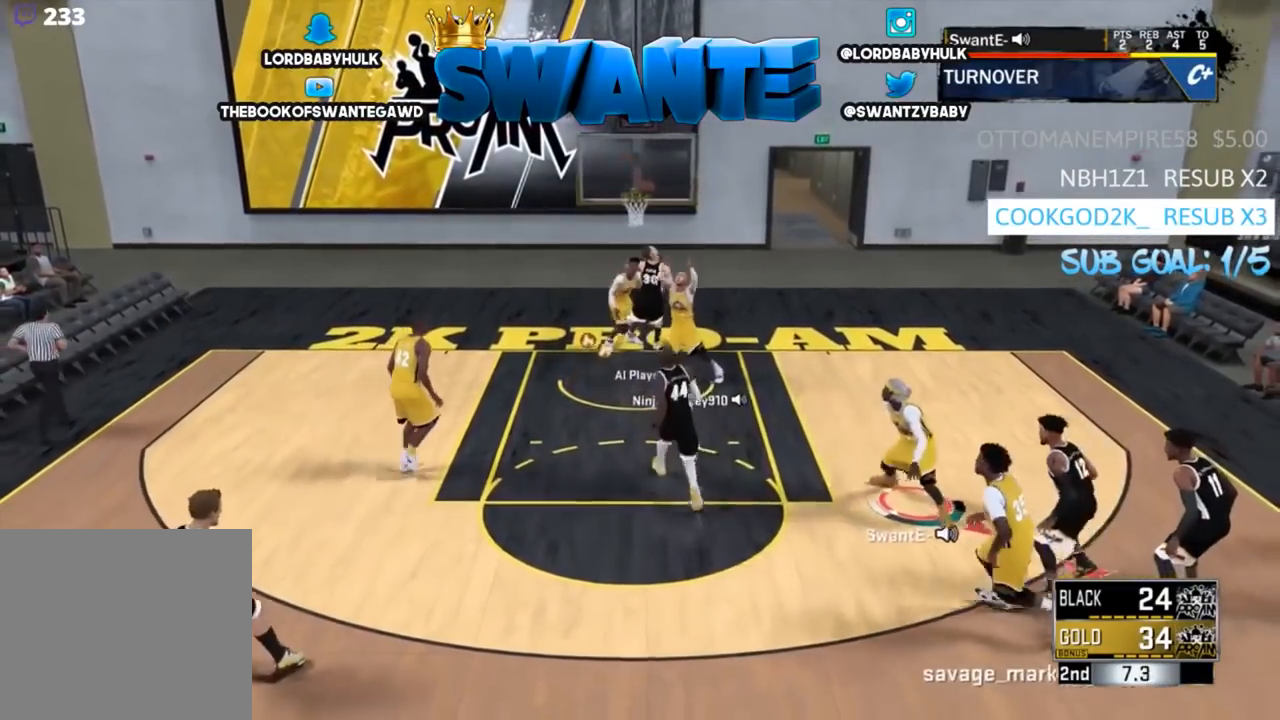
{"buttons": [], "left_stick": "left", "right_stick": "center", "events": [[83, "left_stick", "down"], [317, "L2", "up"], [350, "left_stick", "up-left"], [417, "left_stick", "left"]]}
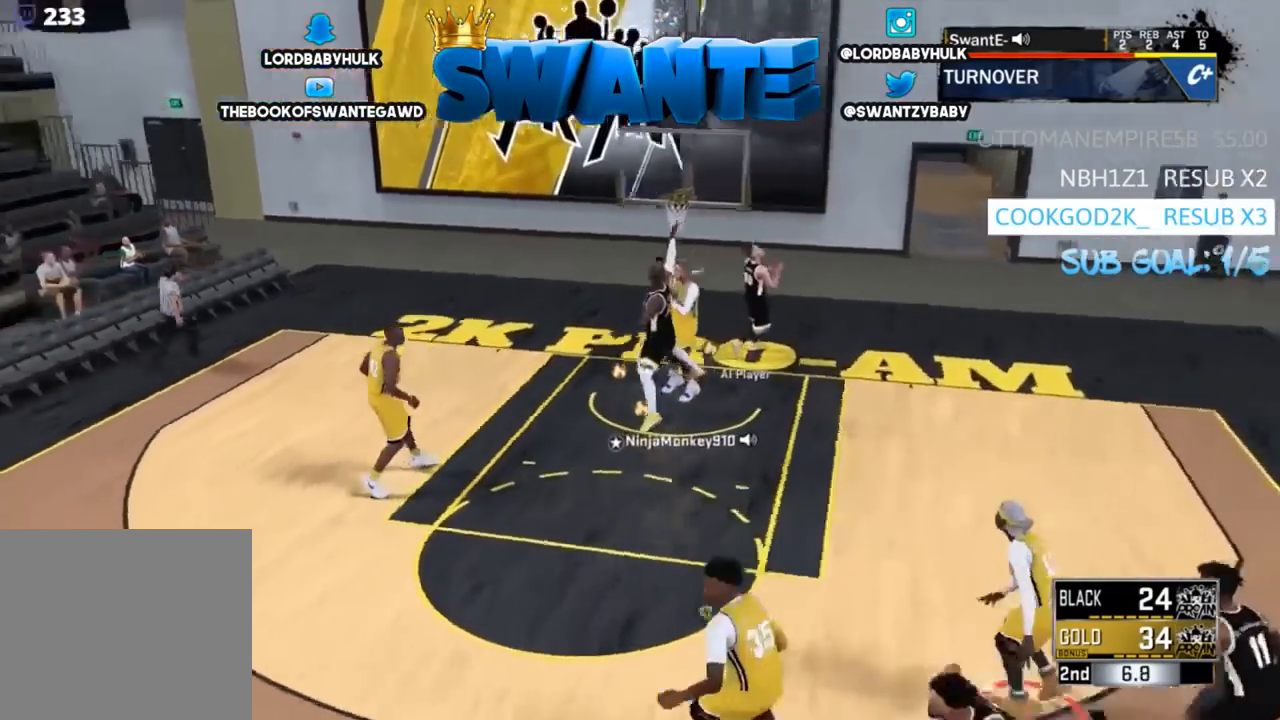
{"buttons": ["R2"], "left_stick": "up", "right_stick": "center", "events": [[17, "R2", "down"], [300, "left_stick", "up"]]}
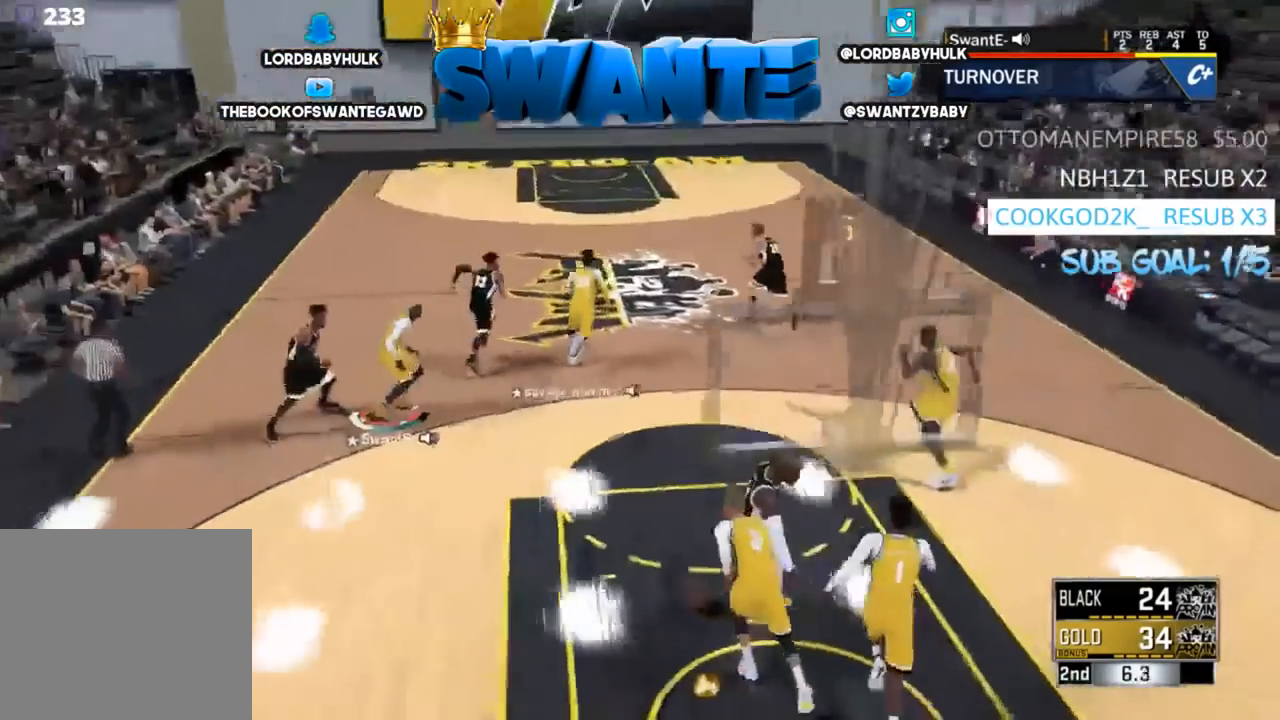
{"buttons": ["R2", "L3"], "left_stick": "up", "right_stick": "center", "events": [[17, "L3", "down"]]}
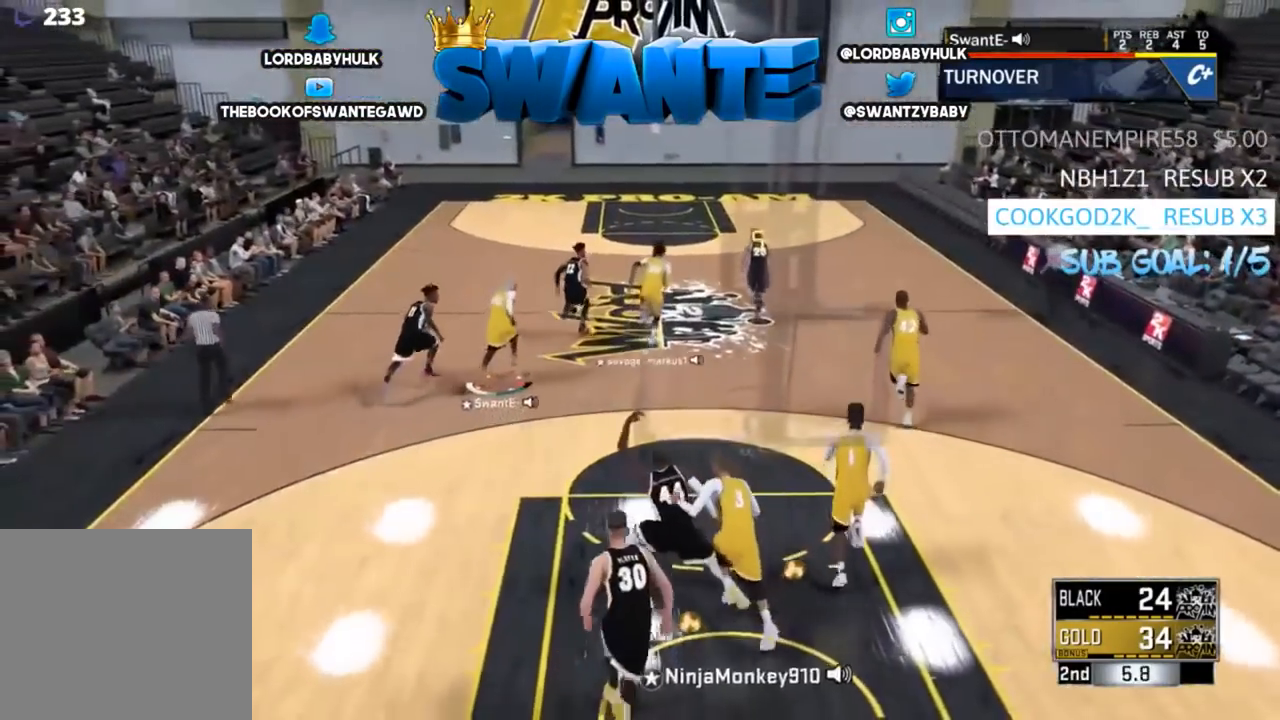
{"buttons": ["R2", "L3"], "left_stick": "up", "right_stick": "center", "events": []}
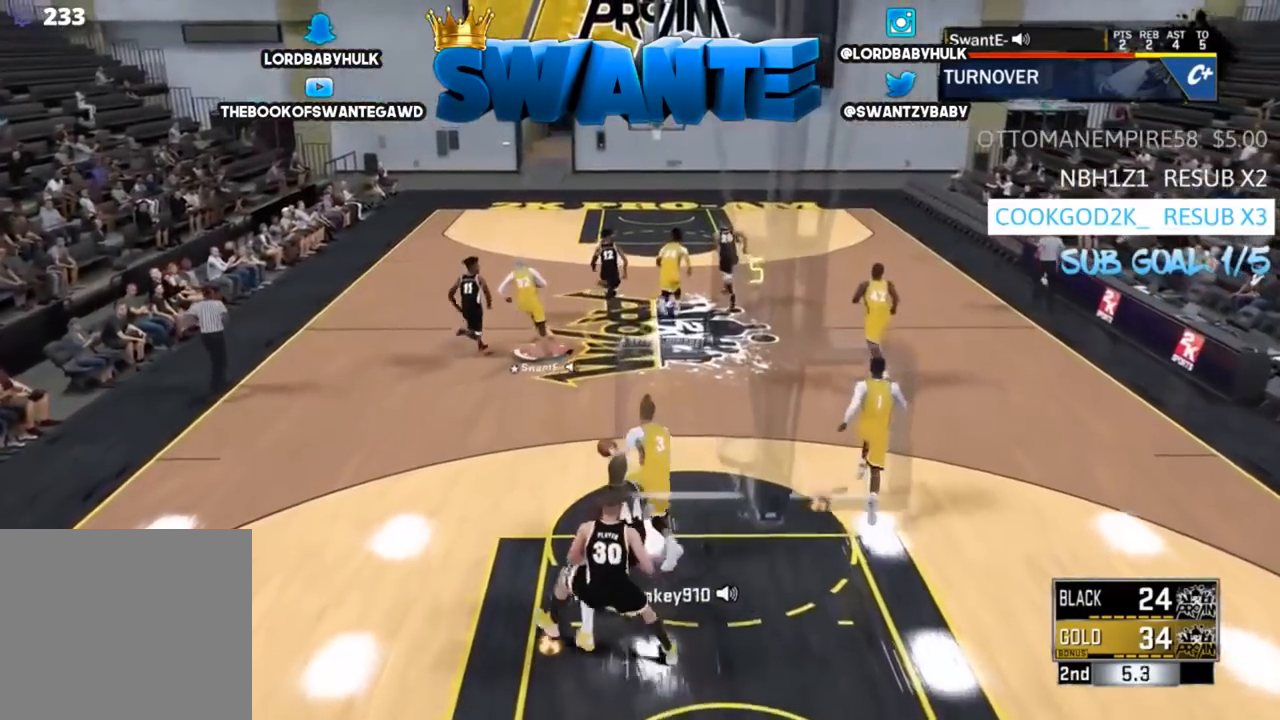
{"buttons": ["R2", "L3"], "left_stick": "up", "right_stick": "center", "events": []}
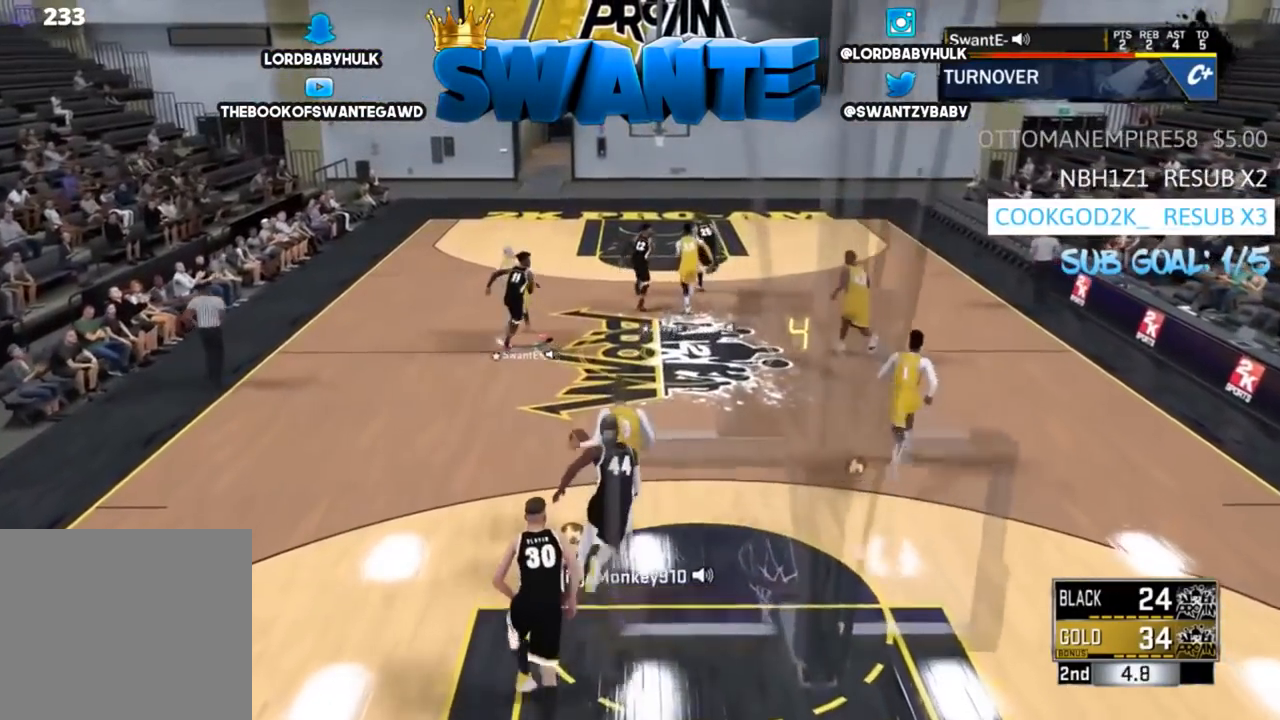
{"buttons": ["R2", "L3"], "left_stick": "up-left", "right_stick": "center", "events": [[383, "left_stick", "up-left"]]}
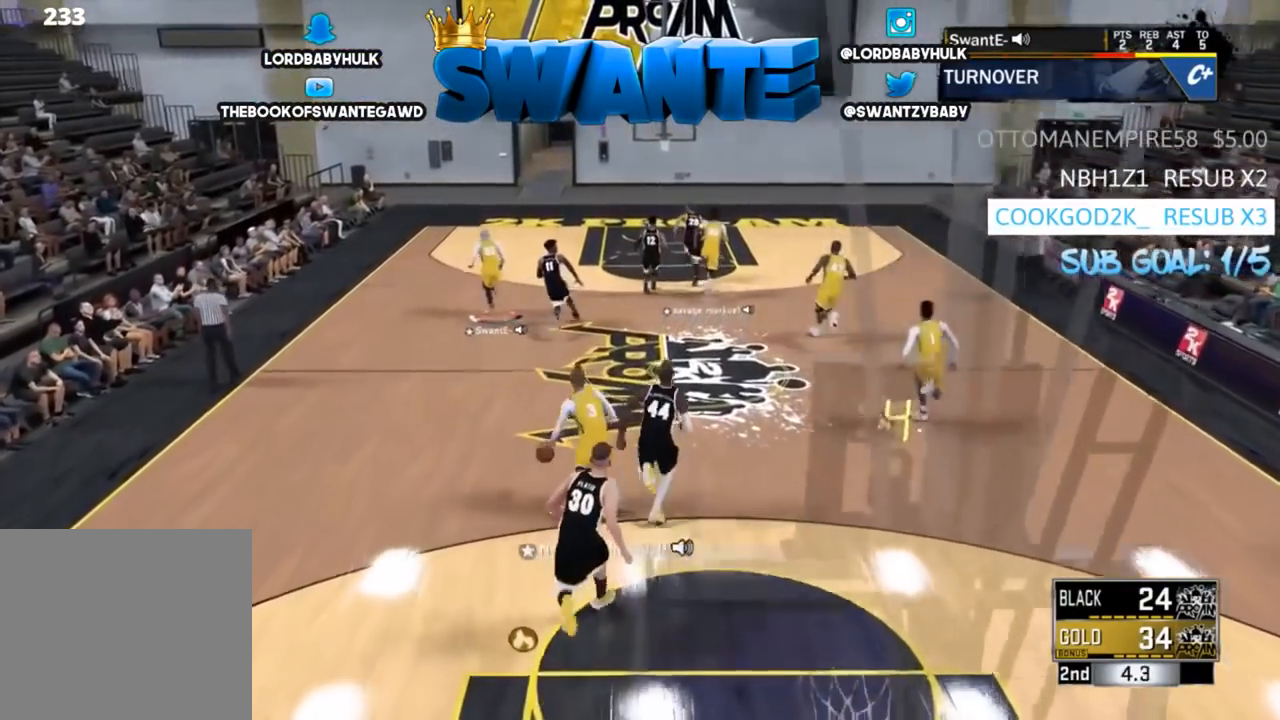
{"buttons": [], "left_stick": "up-left", "right_stick": "center", "events": [[233, "R2", "up"], [400, "L3", "up"]]}
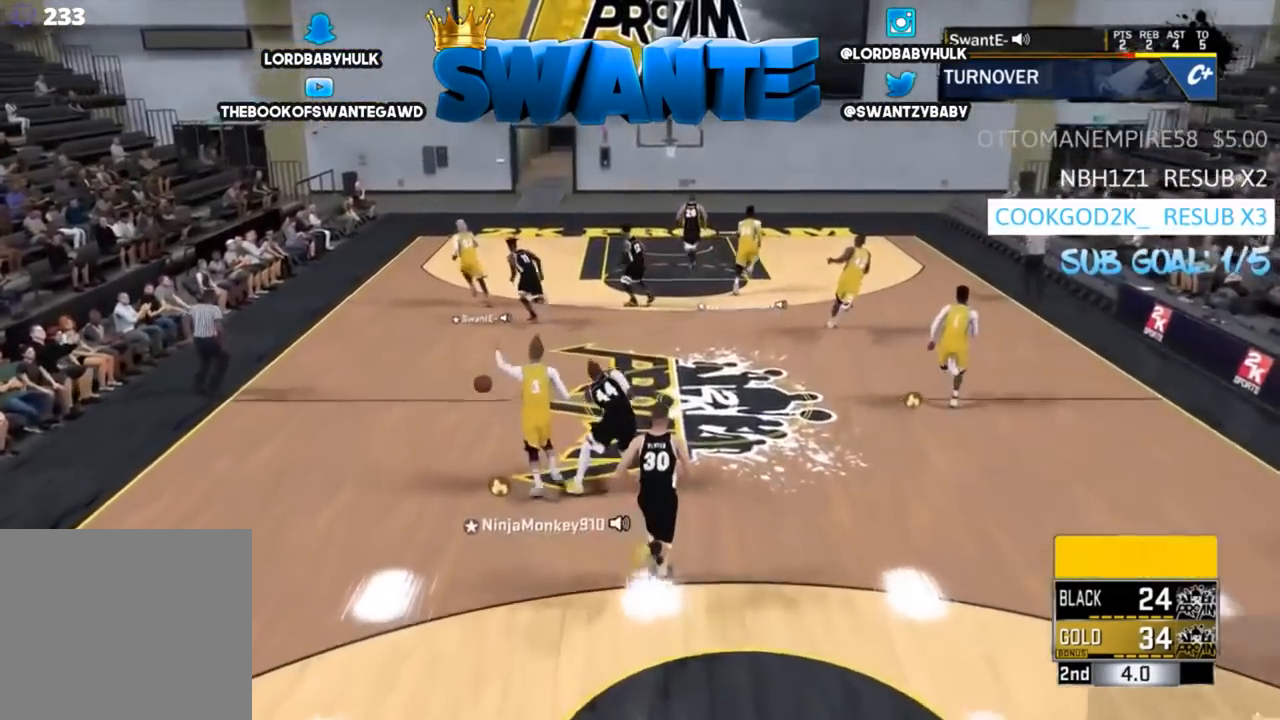
{"buttons": [], "left_stick": "center", "right_stick": "center", "events": [[317, "left_stick", "up"], [417, "left_stick", "center"]]}